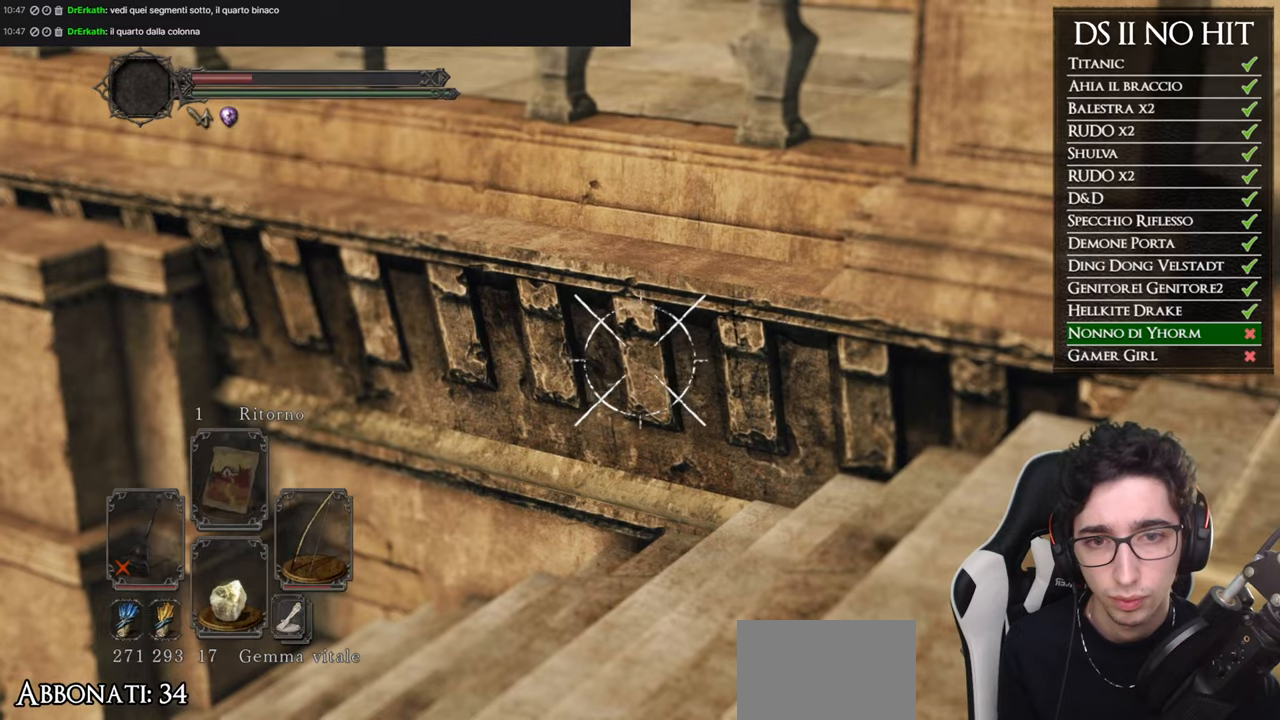
Gameplay with a controller (Xbox layout); each line is a JSON object with the inputs held at the frame after it. "button_events" lists button changes between this image and that frame as [ms after this image, input, new state], when the widget could be followed in between (sticks are given only as held states).
{"buttons": [], "left_stick": "center", "right_stick": "center", "button_events": [[300, "L1", "up"]]}
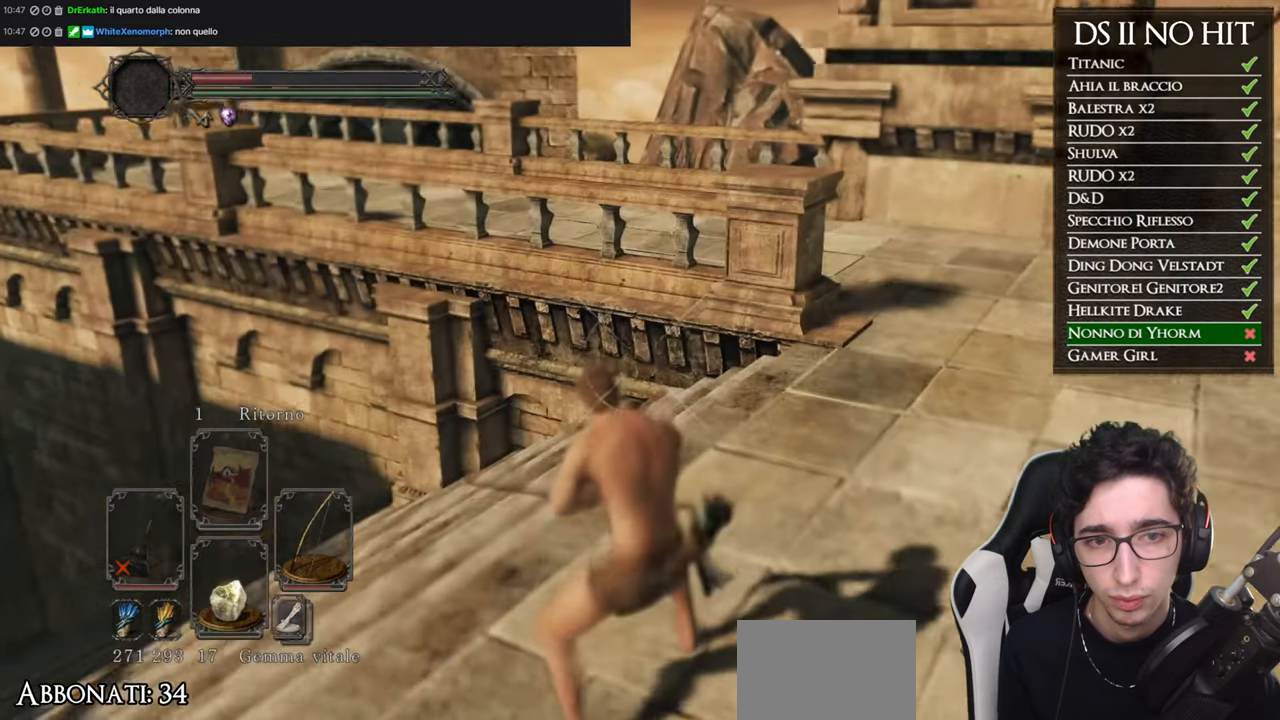
{"buttons": [], "left_stick": "center", "right_stick": "center", "button_events": []}
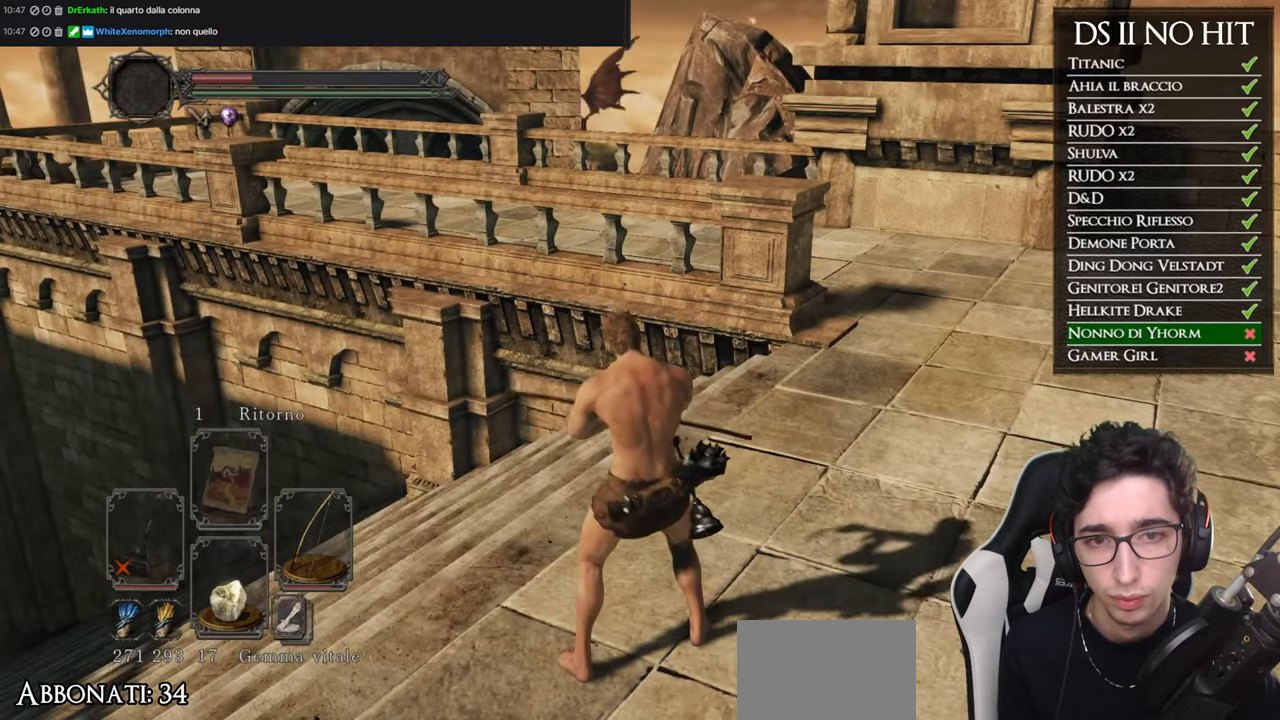
{"buttons": ["B"], "left_stick": "up", "right_stick": "center", "button_events": [[250, "B", "down"]]}
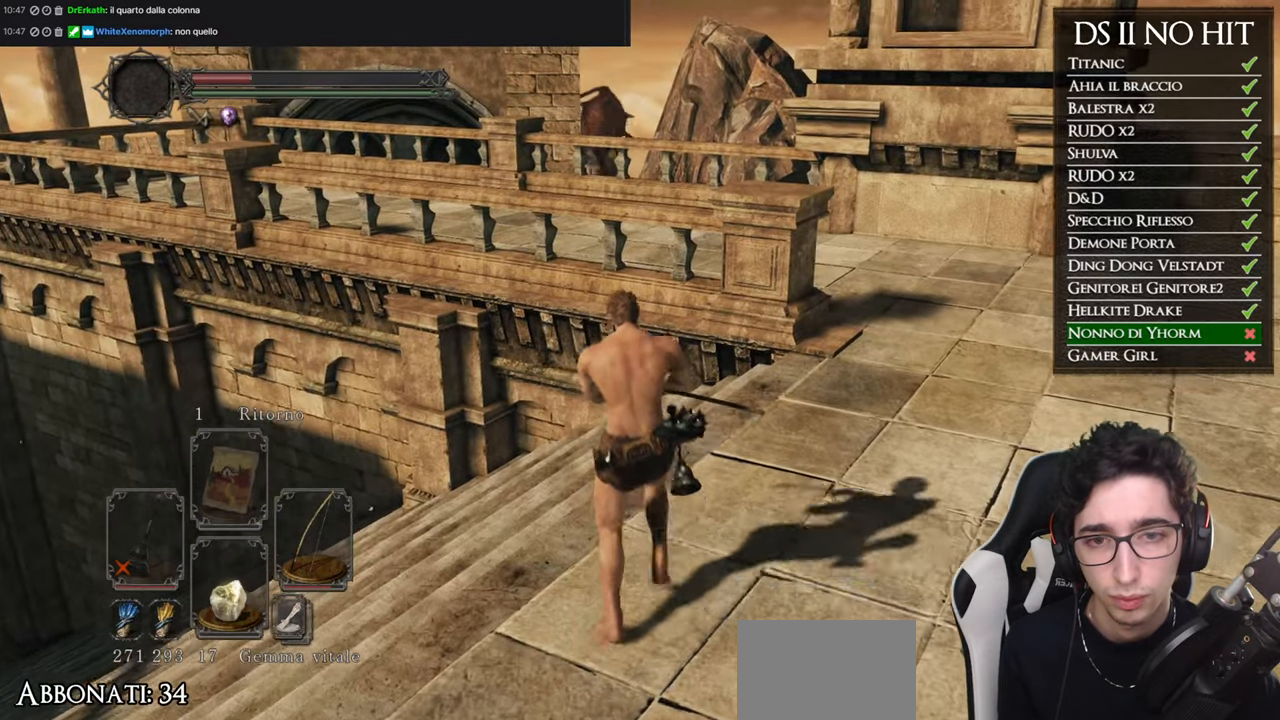
{"buttons": ["B", "L3"], "left_stick": "up", "right_stick": "center", "button_events": [[367, "L3", "down"]]}
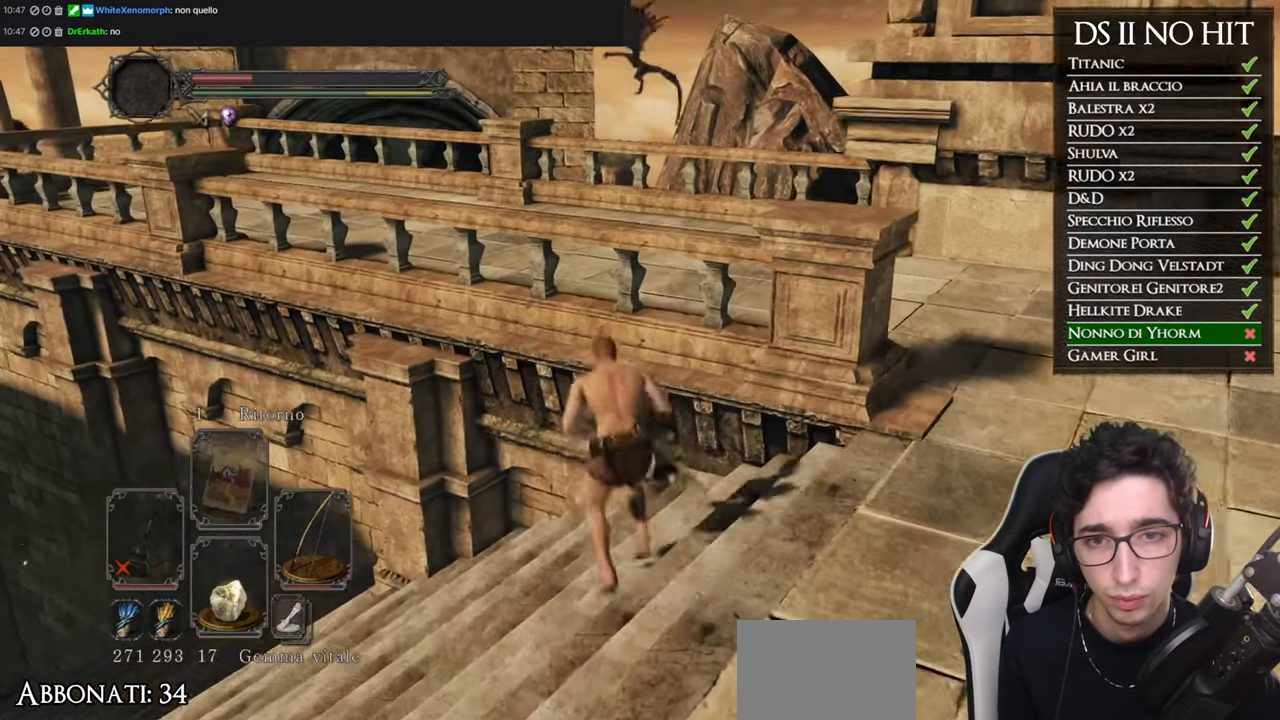
{"buttons": ["B"], "left_stick": "up", "right_stick": "center", "button_events": [[67, "L3", "up"]]}
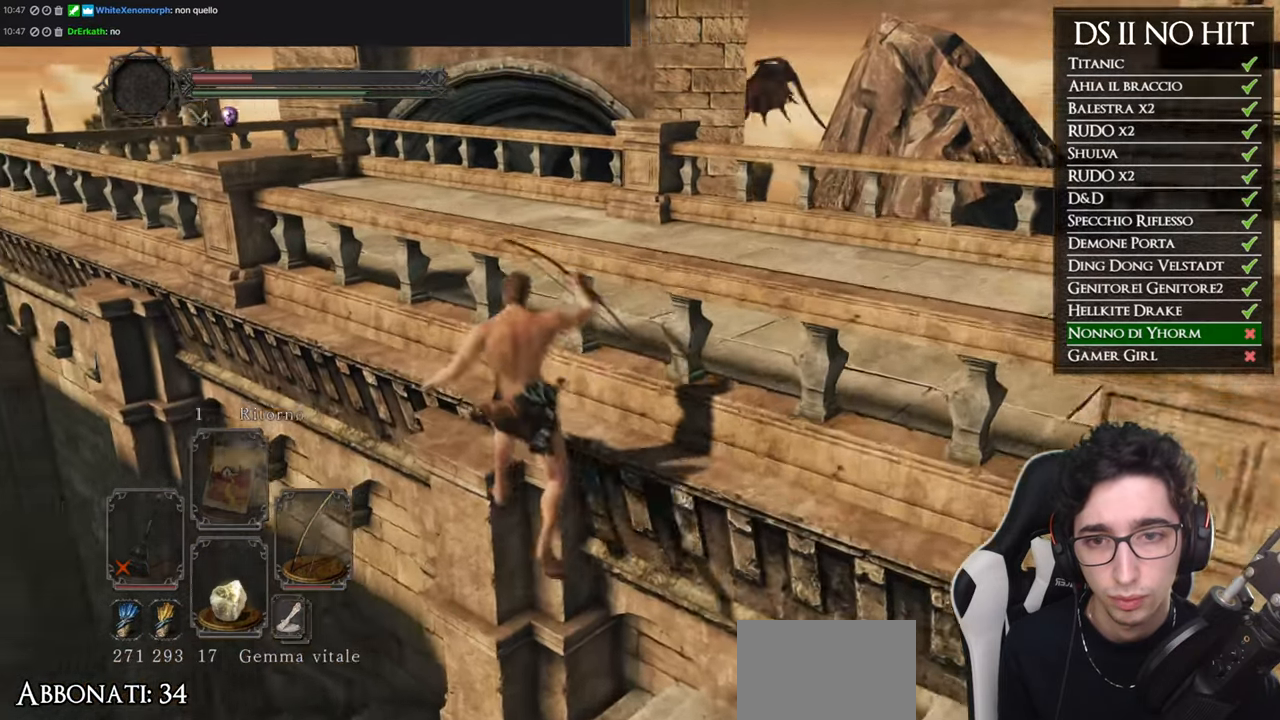
{"buttons": [], "left_stick": "right", "right_stick": "center", "button_events": [[133, "B", "up"]]}
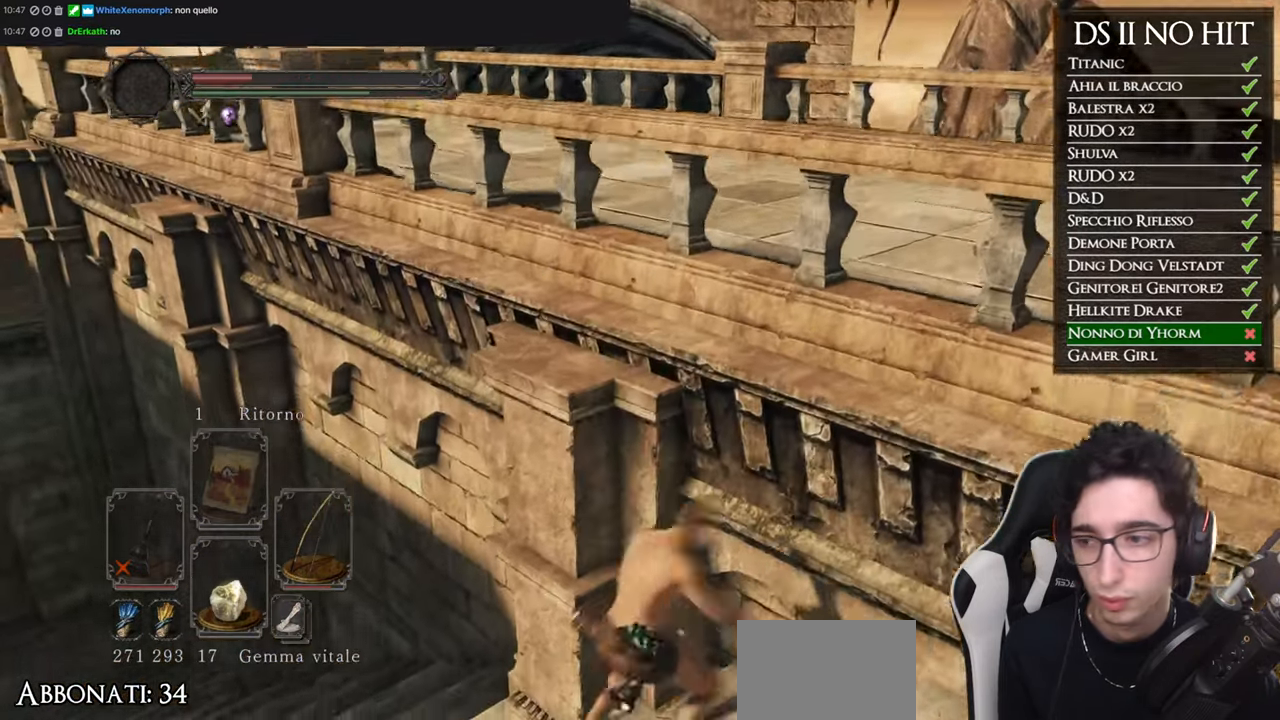
{"buttons": [], "left_stick": "down", "right_stick": "center", "button_events": []}
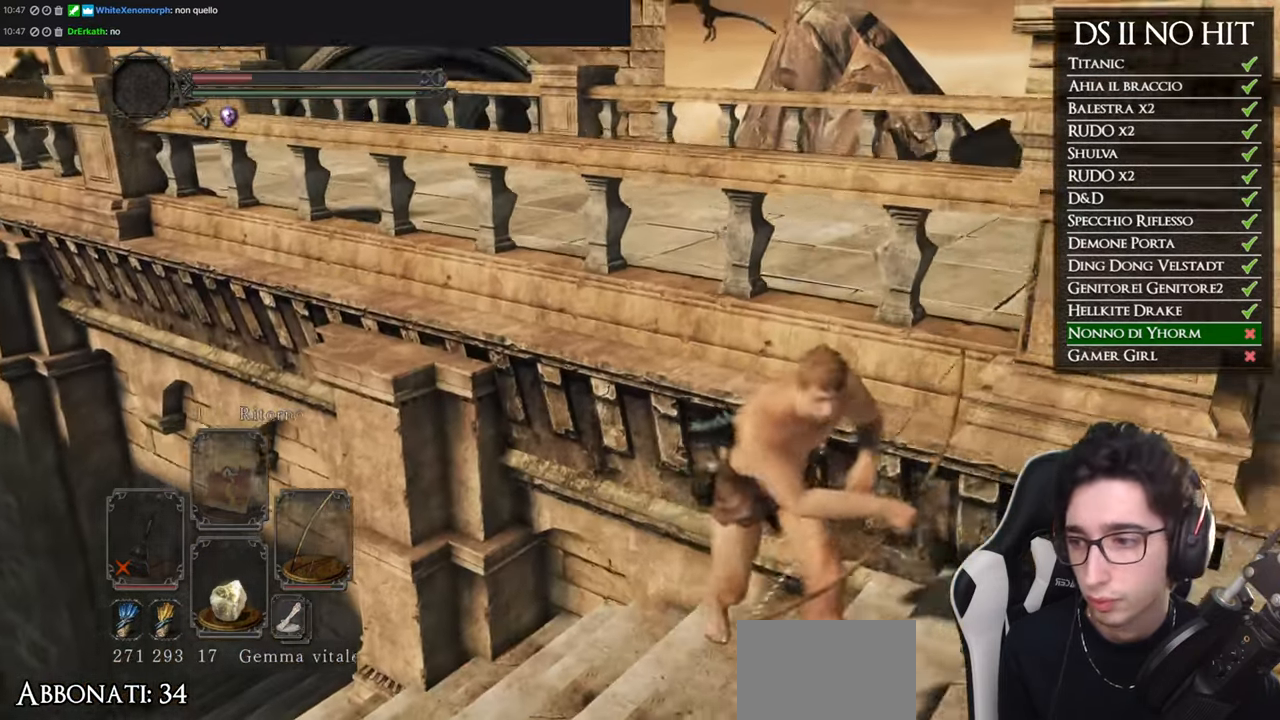
{"buttons": [], "left_stick": "down", "right_stick": "center", "button_events": []}
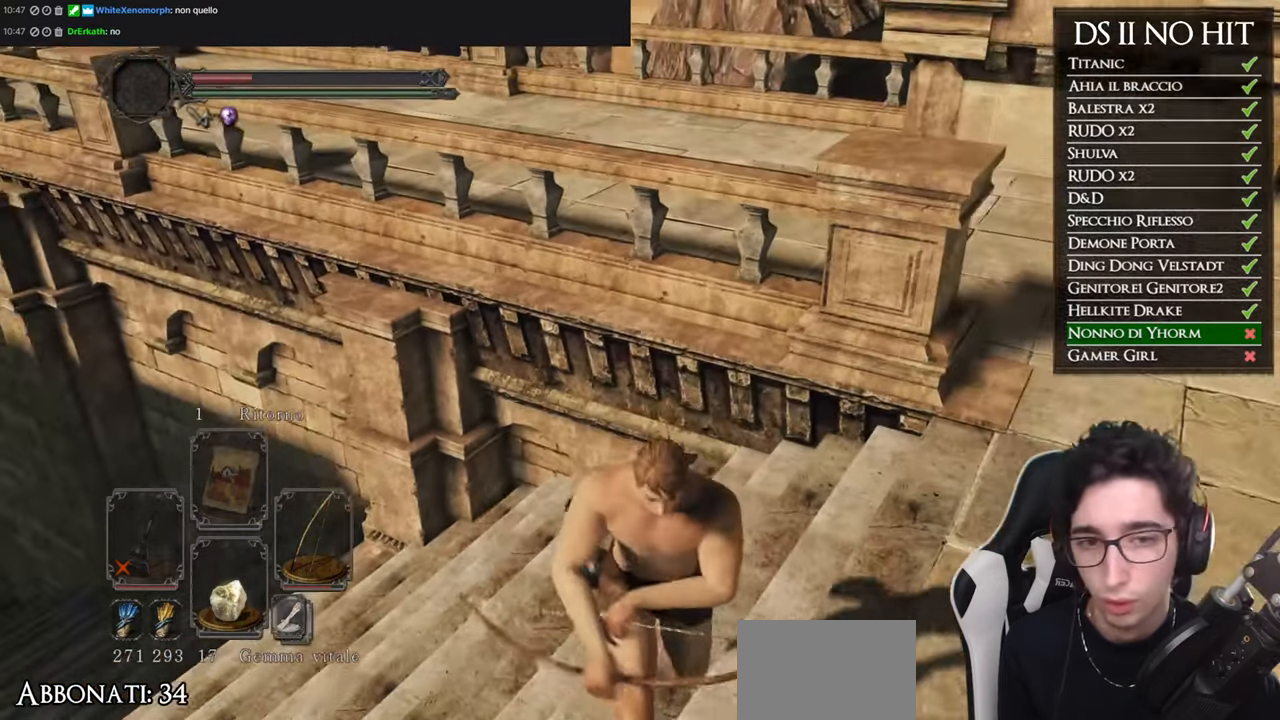
{"buttons": [], "left_stick": "down", "right_stick": "center", "button_events": []}
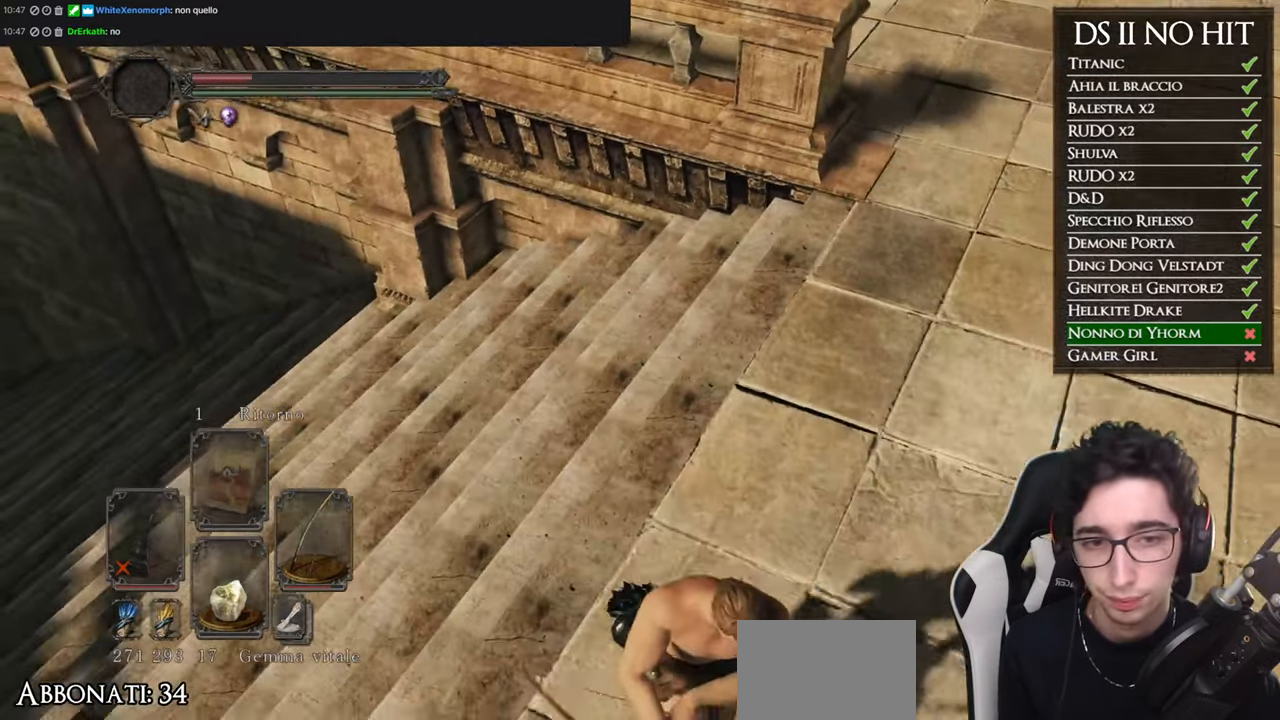
{"buttons": [], "left_stick": "center", "right_stick": "center", "button_events": []}
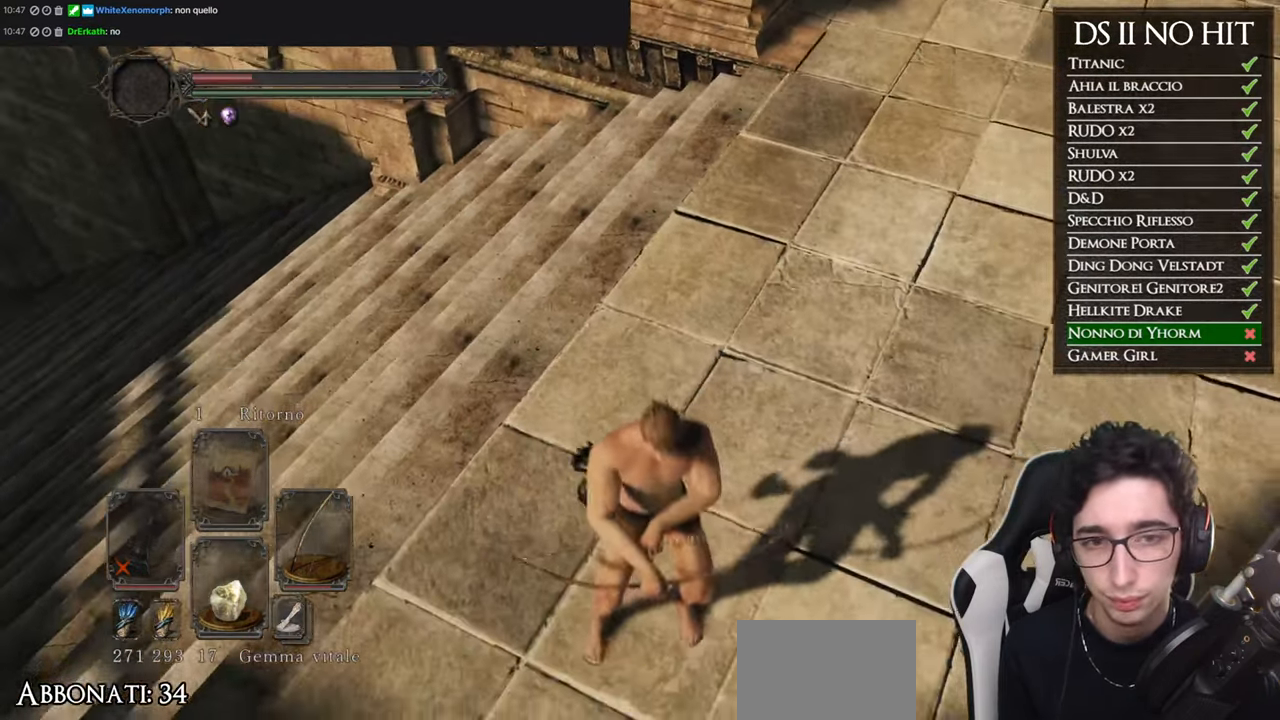
{"buttons": [], "left_stick": "up", "right_stick": "up-left", "button_events": []}
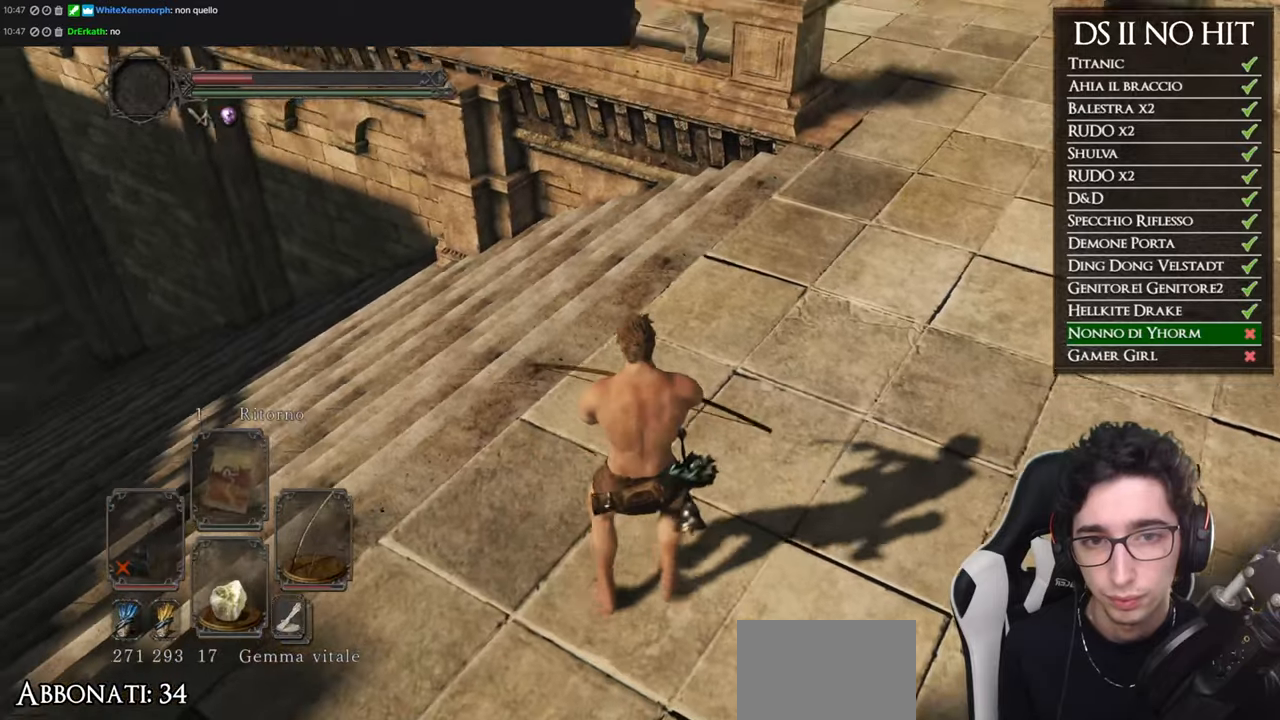
{"buttons": [], "left_stick": "center", "right_stick": "center", "button_events": []}
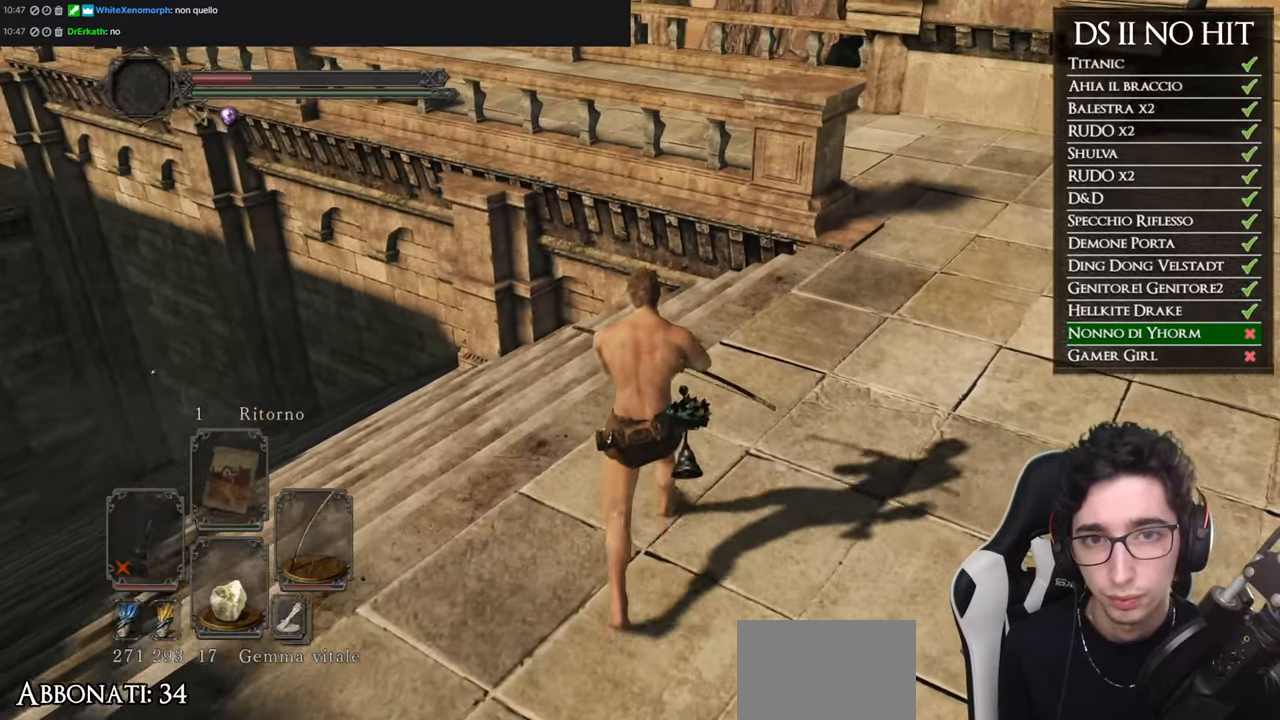
{"buttons": ["L1"], "left_stick": "center", "right_stick": "center", "button_events": [[167, "L1", "down"]]}
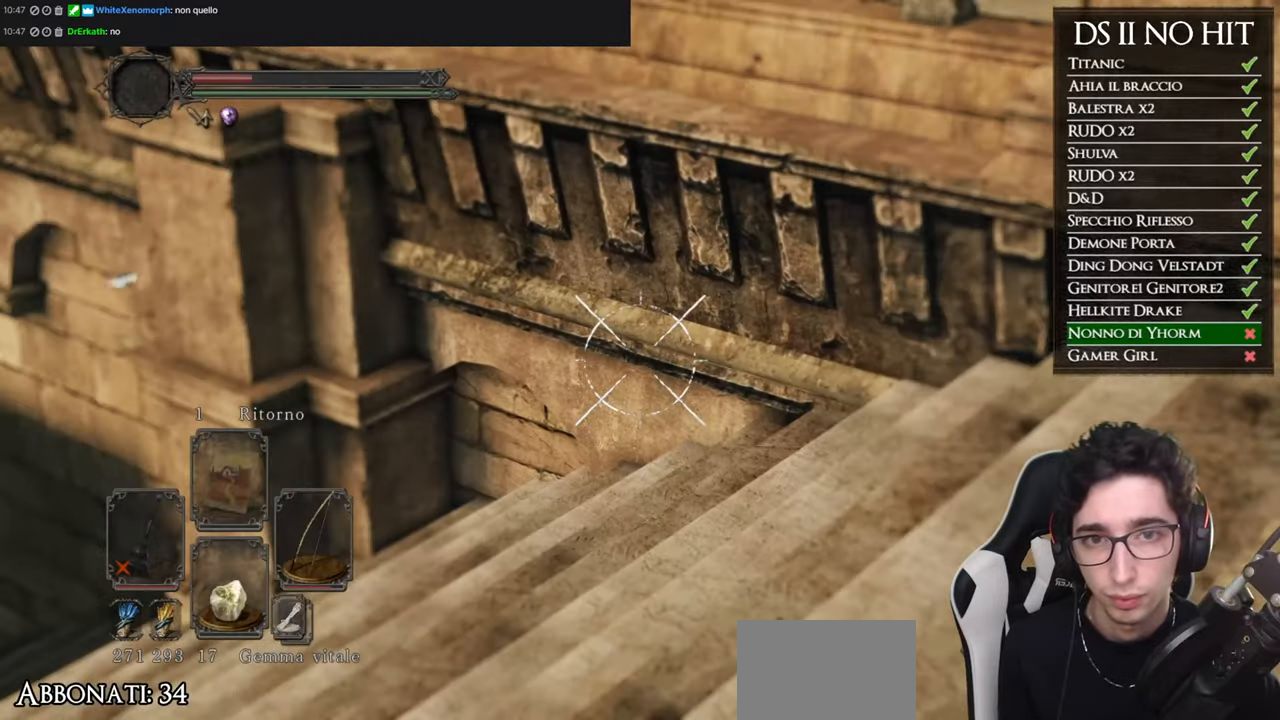
{"buttons": ["L1"], "left_stick": "center", "right_stick": "center", "button_events": []}
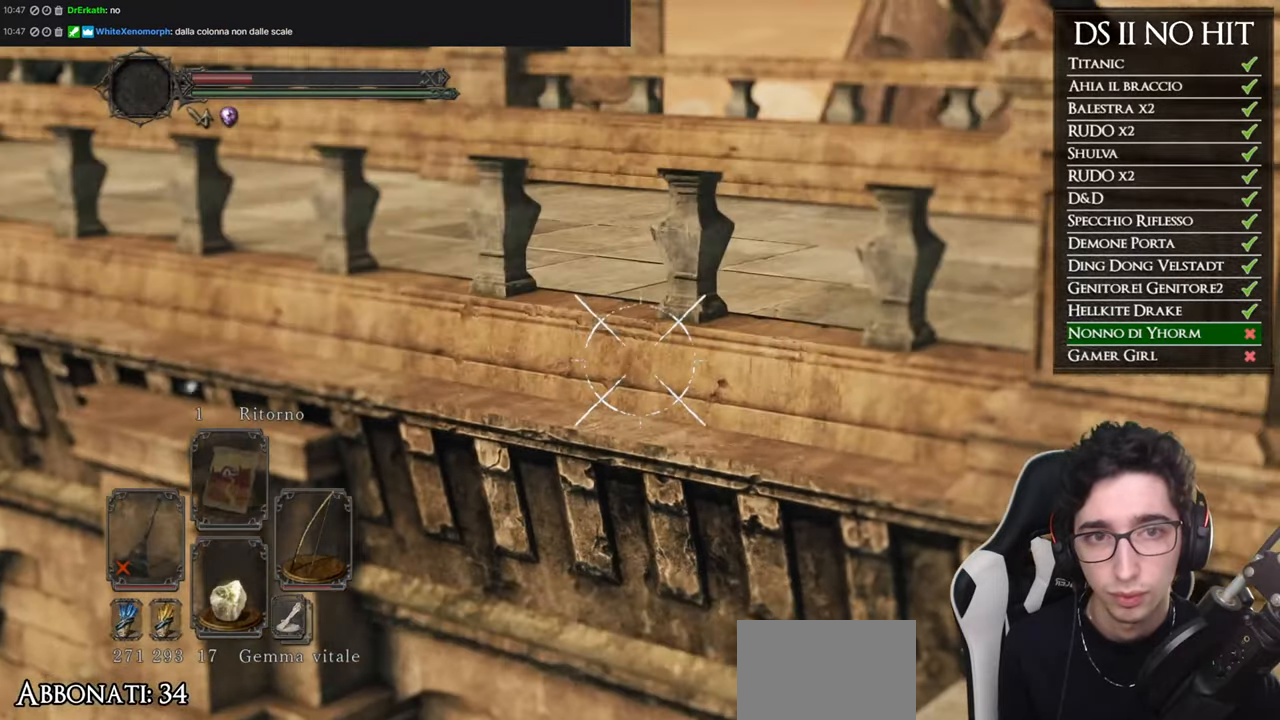
{"buttons": ["L1"], "left_stick": "center", "right_stick": "left", "button_events": []}
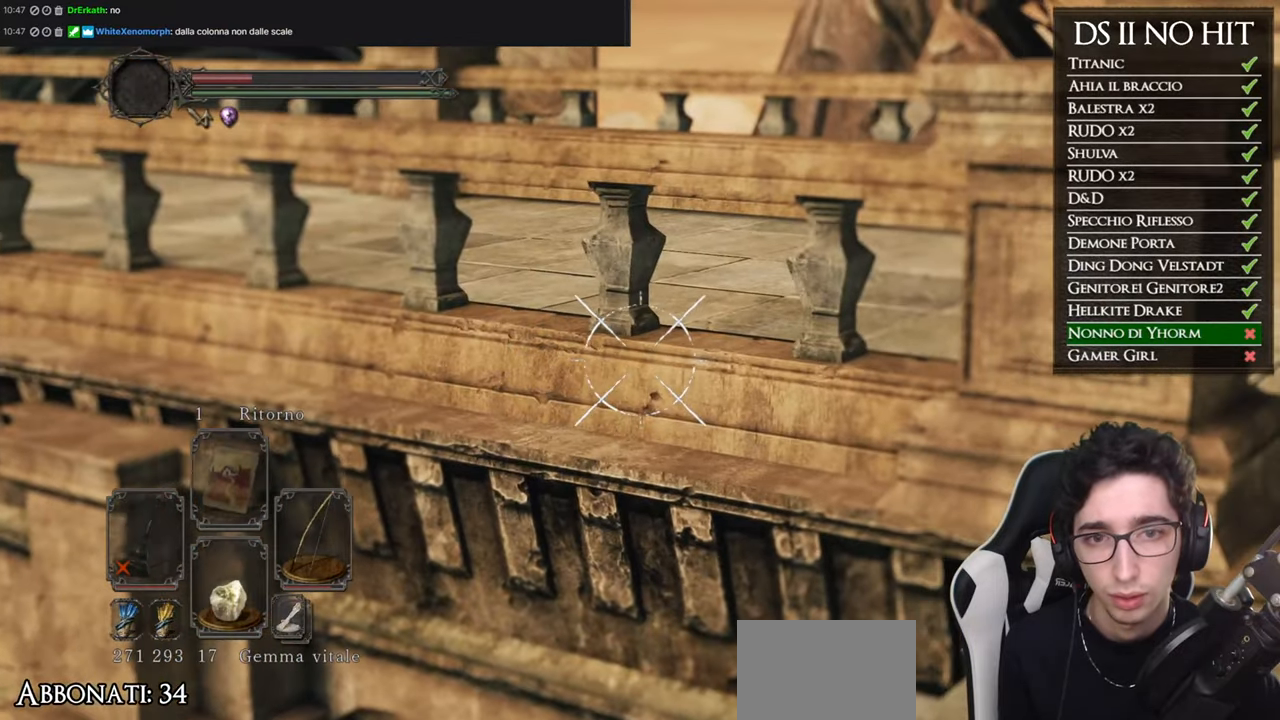
{"buttons": ["L1"], "left_stick": "center", "right_stick": "left", "button_events": []}
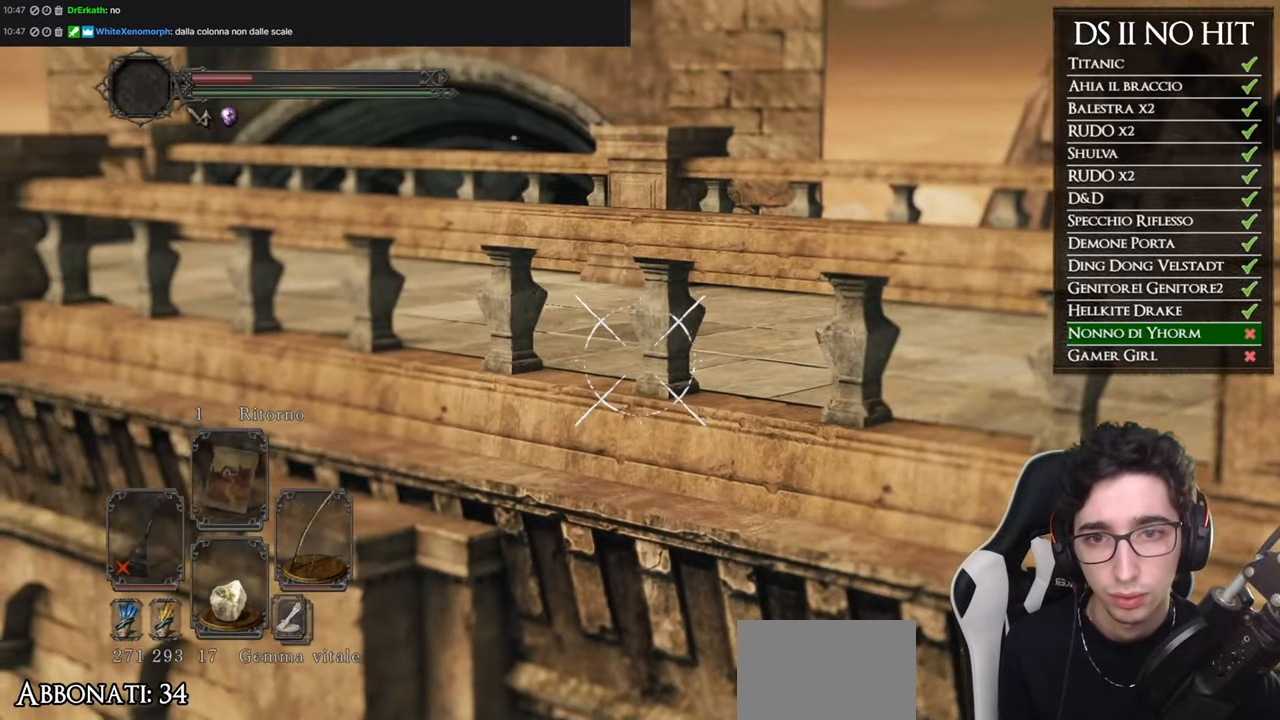
{"buttons": ["L1"], "left_stick": "center", "right_stick": "right", "button_events": []}
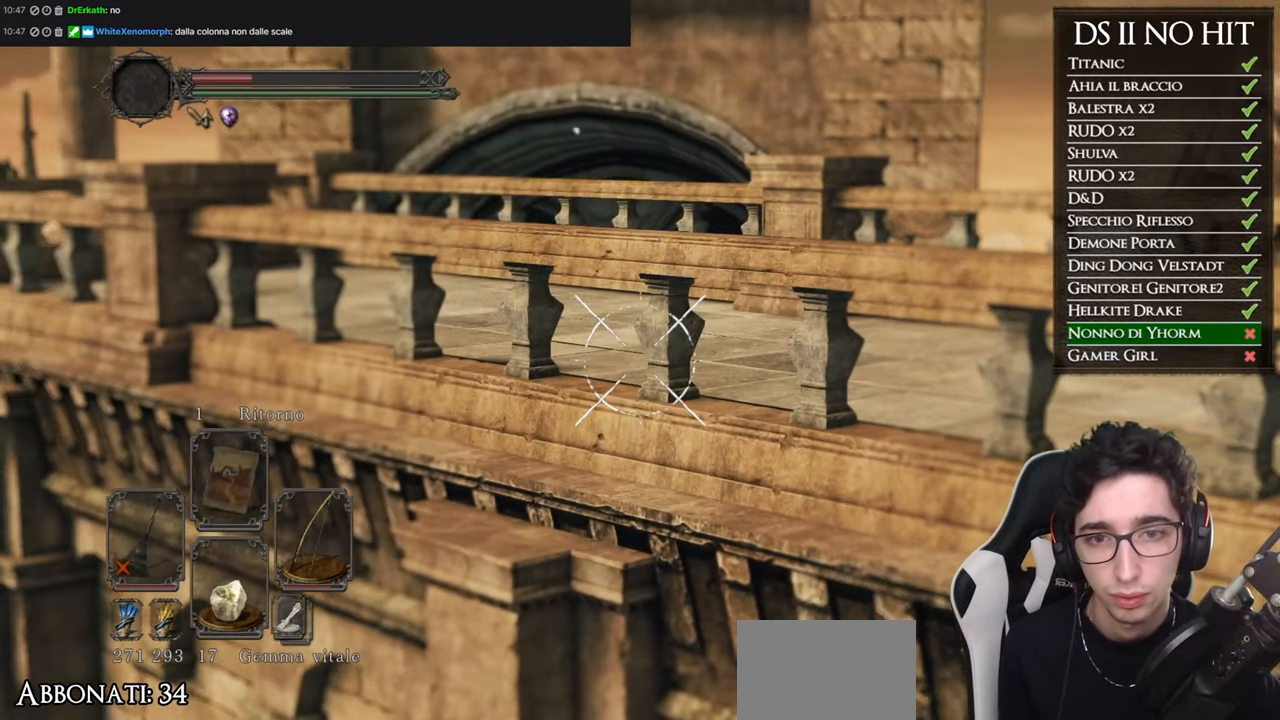
{"buttons": ["L1"], "left_stick": "center", "right_stick": "center", "button_events": []}
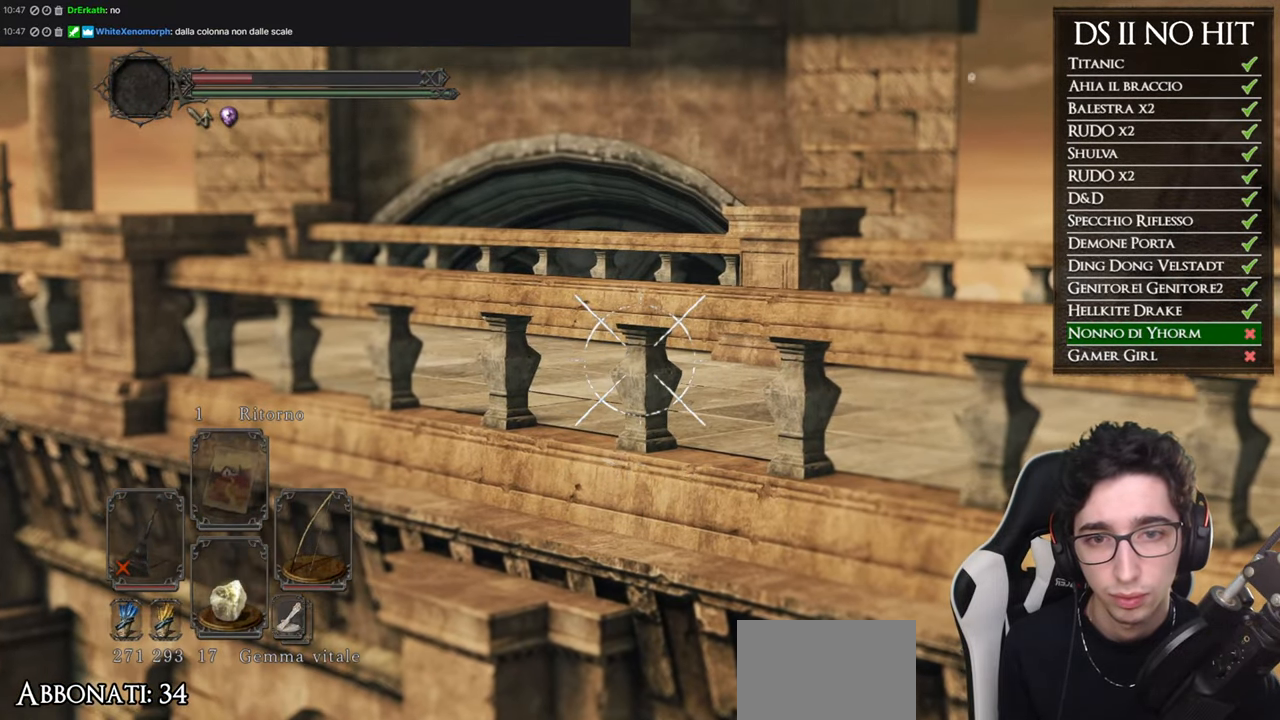
{"buttons": [], "left_stick": "center", "right_stick": "center", "button_events": [[383, "L1", "up"]]}
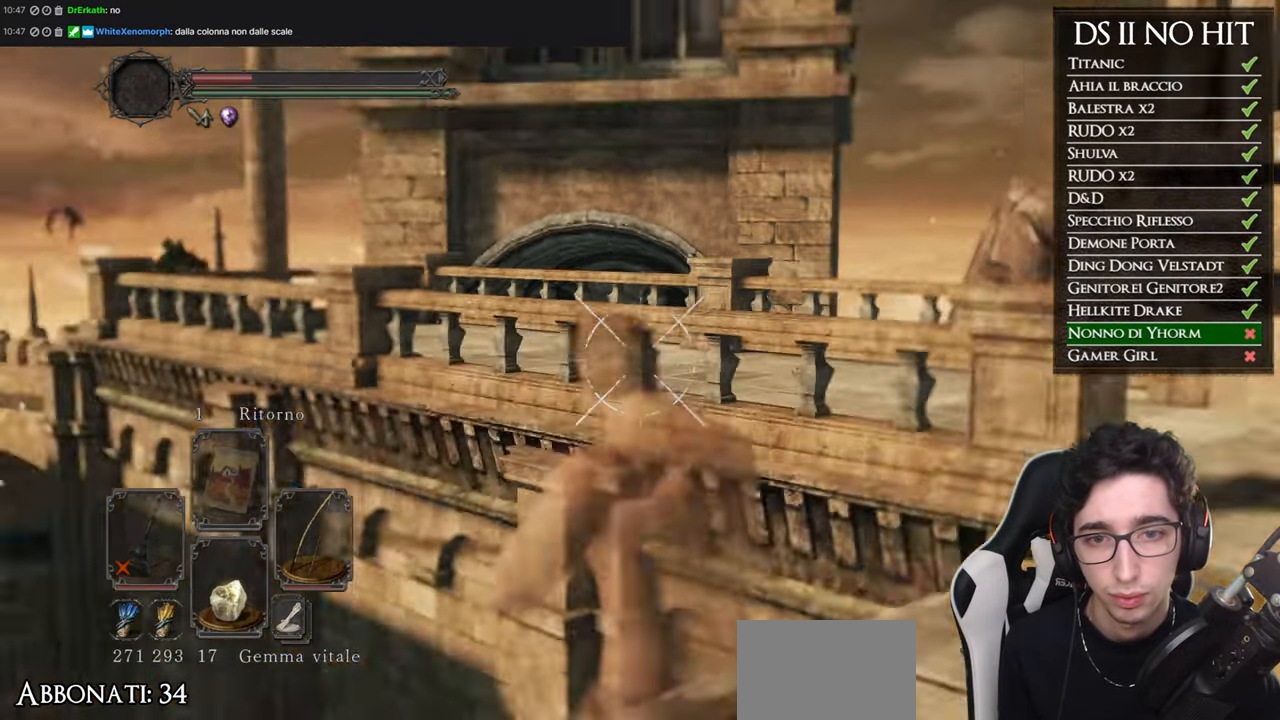
{"buttons": ["B"], "left_stick": "up", "right_stick": "center", "button_events": [[367, "B", "down"]]}
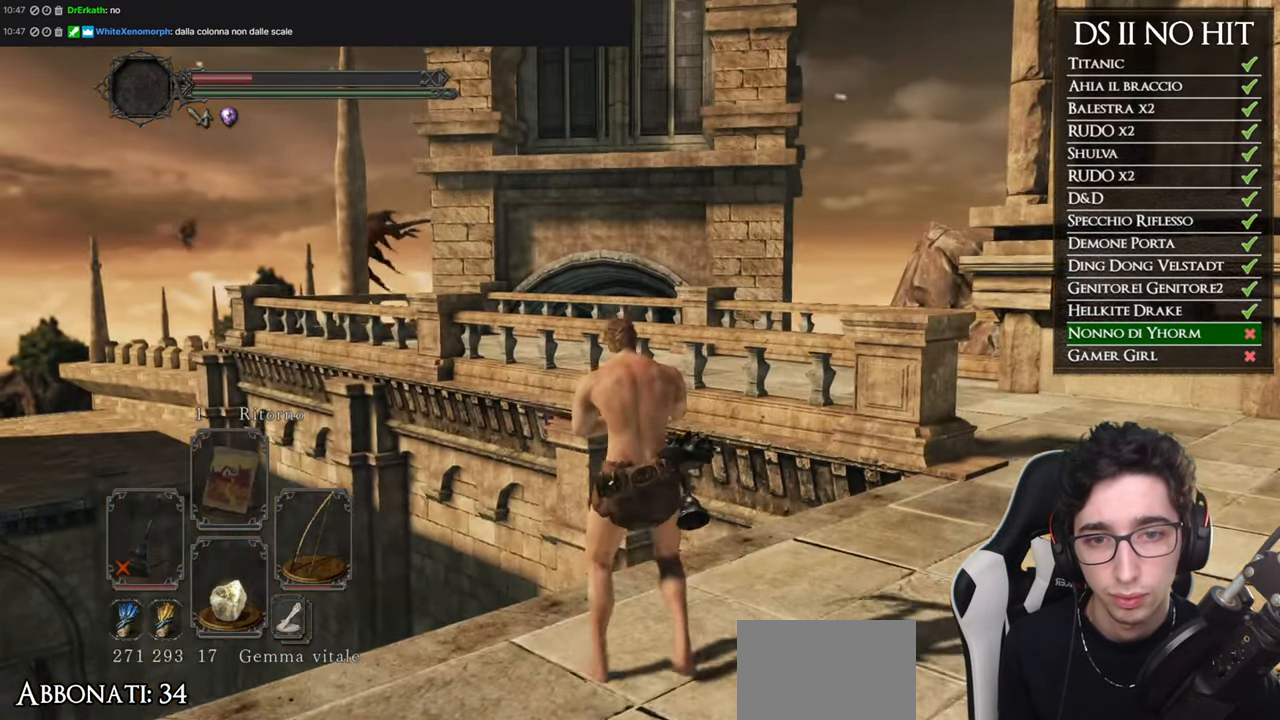
{"buttons": ["B", "L3"], "left_stick": "up", "right_stick": "center", "button_events": [[367, "L3", "down"]]}
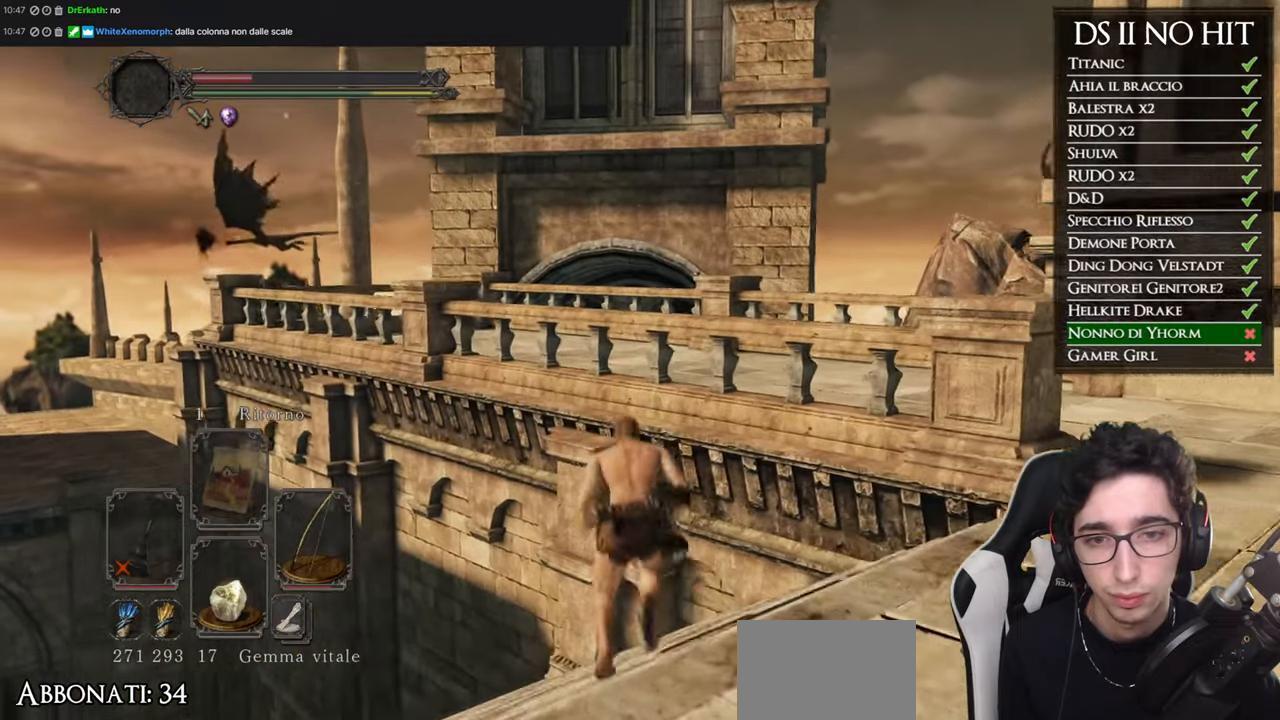
{"buttons": ["B"], "left_stick": "up-right", "right_stick": "center", "button_events": [[50, "L3", "up"]]}
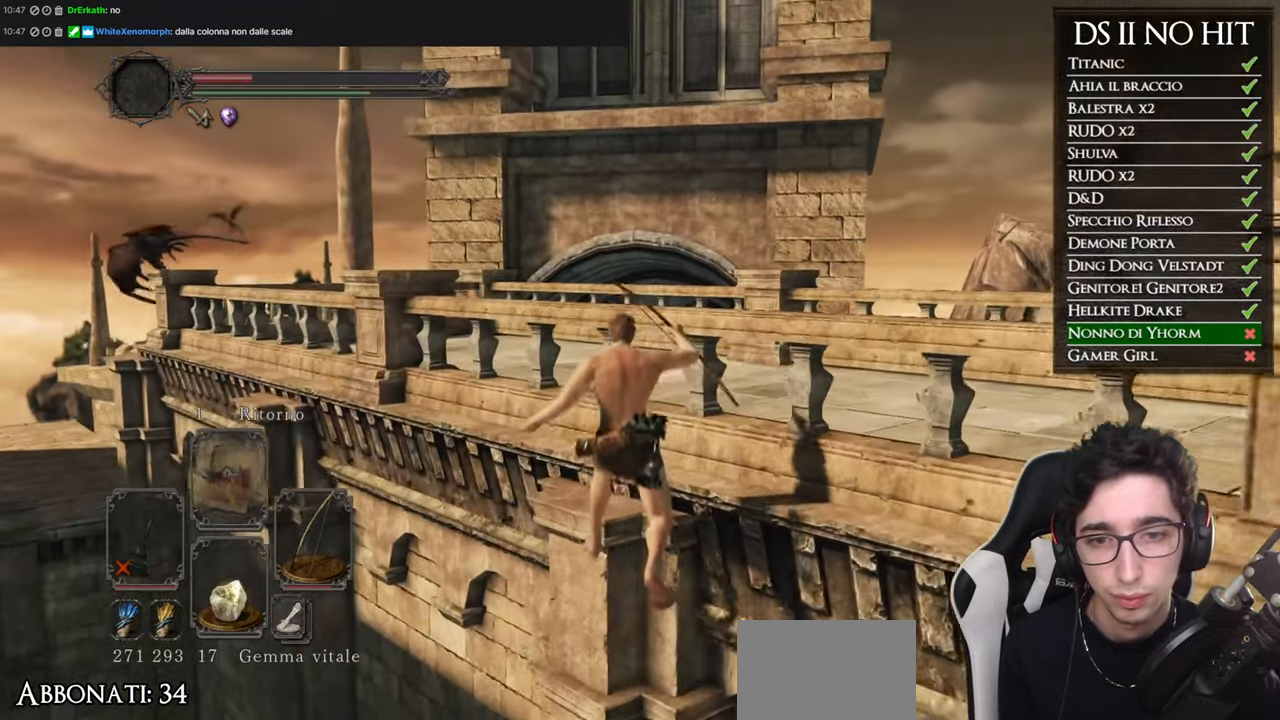
{"buttons": [], "left_stick": "down-right", "right_stick": "down", "button_events": [[33, "B", "up"]]}
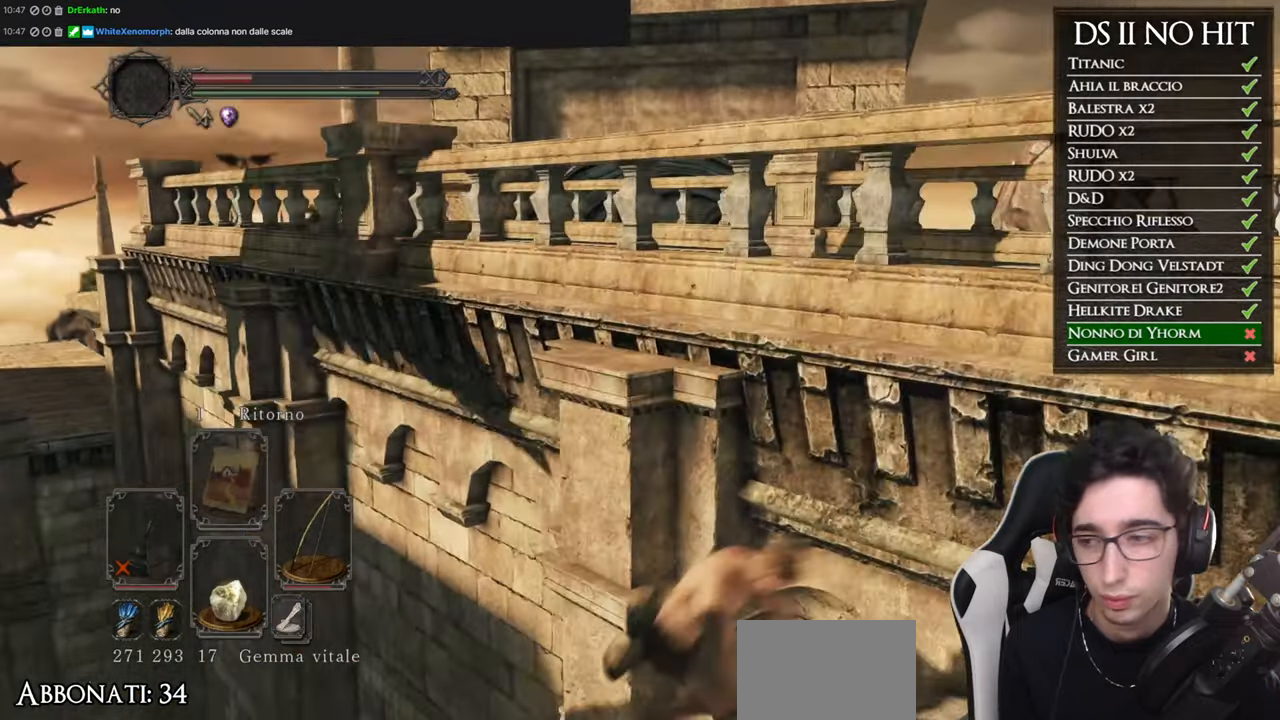
{"buttons": [], "left_stick": "down-left", "right_stick": "down", "button_events": []}
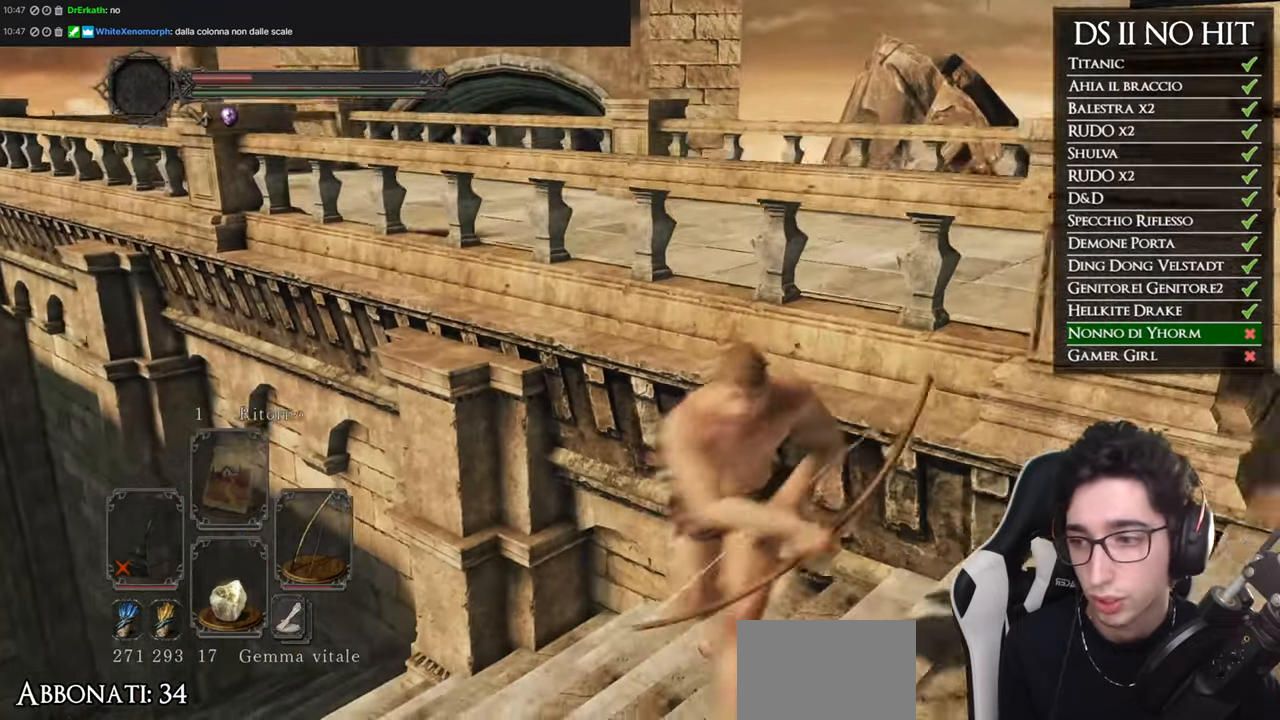
{"buttons": [], "left_stick": "down", "right_stick": "up-right", "button_events": []}
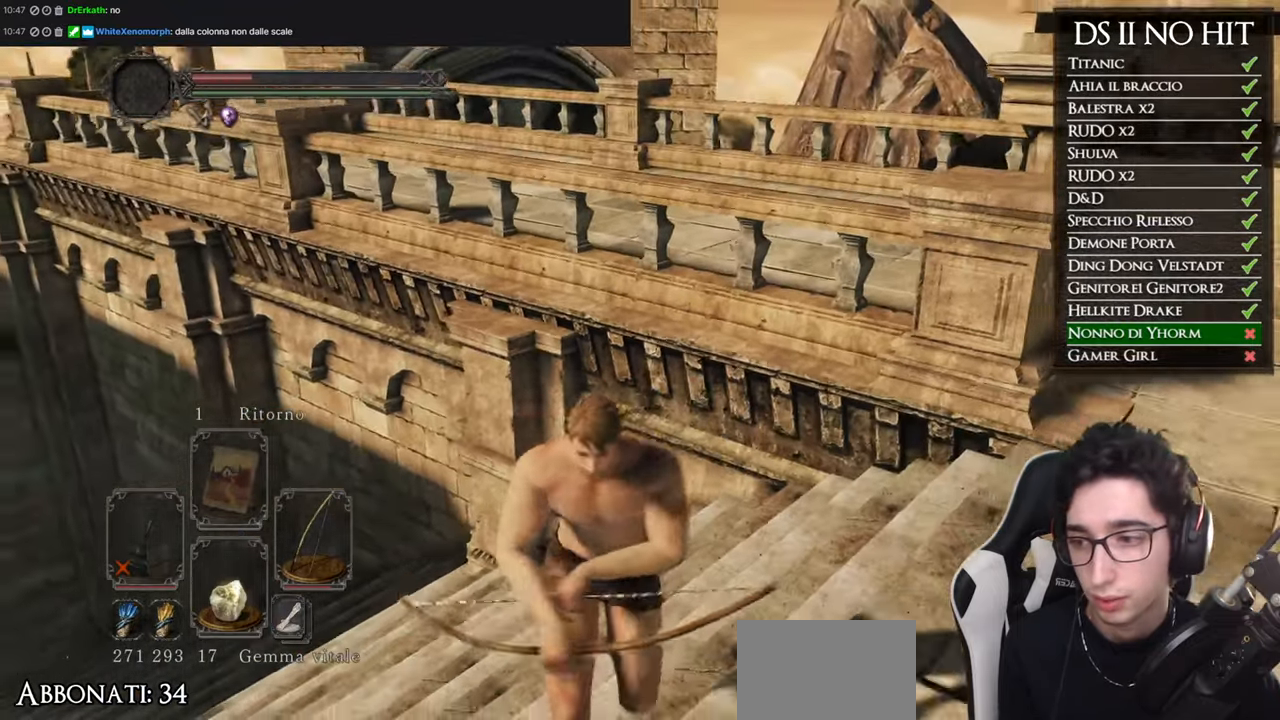
{"buttons": [], "left_stick": "down", "right_stick": "center", "button_events": []}
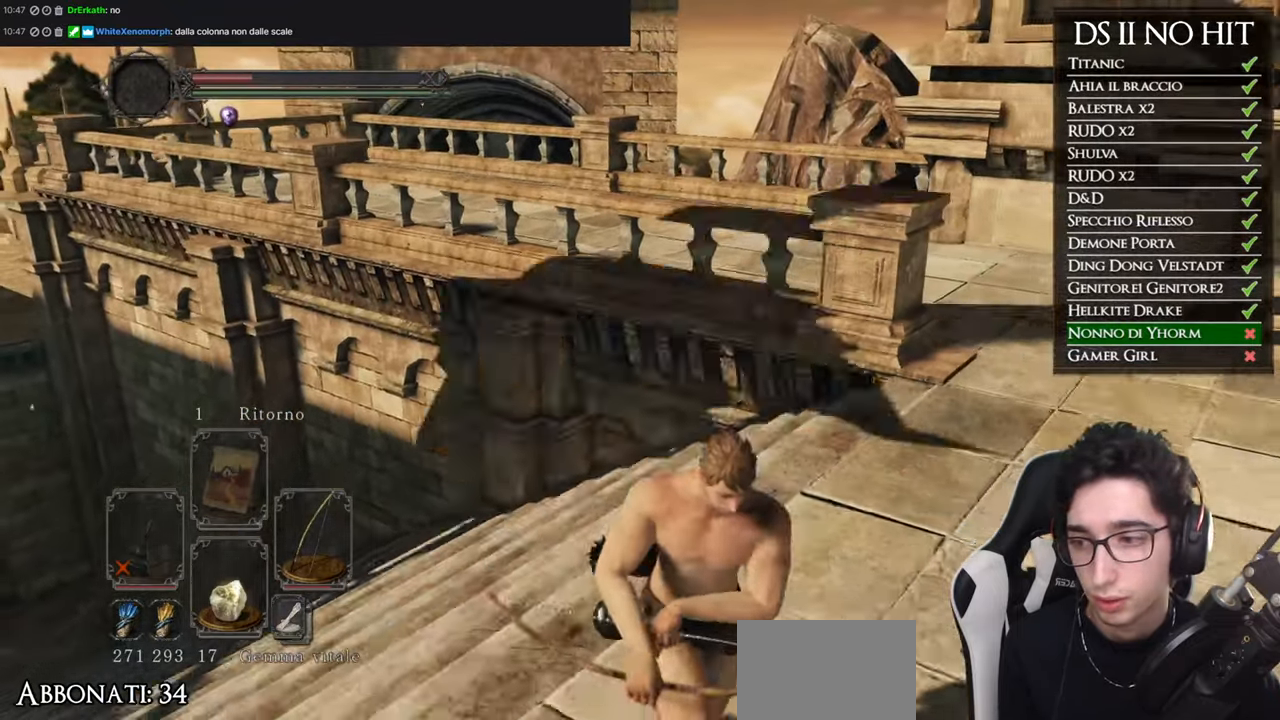
{"buttons": [], "left_stick": "center", "right_stick": "center", "button_events": []}
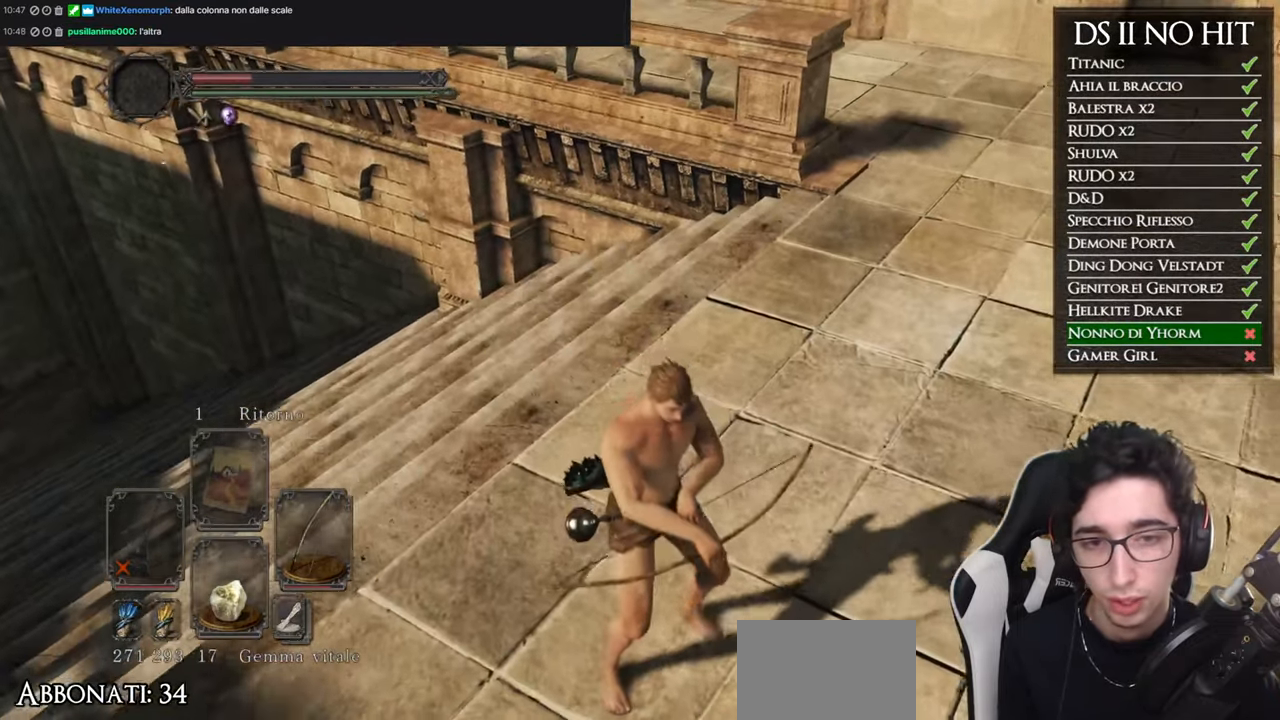
{"buttons": [], "left_stick": "center", "right_stick": "center", "button_events": []}
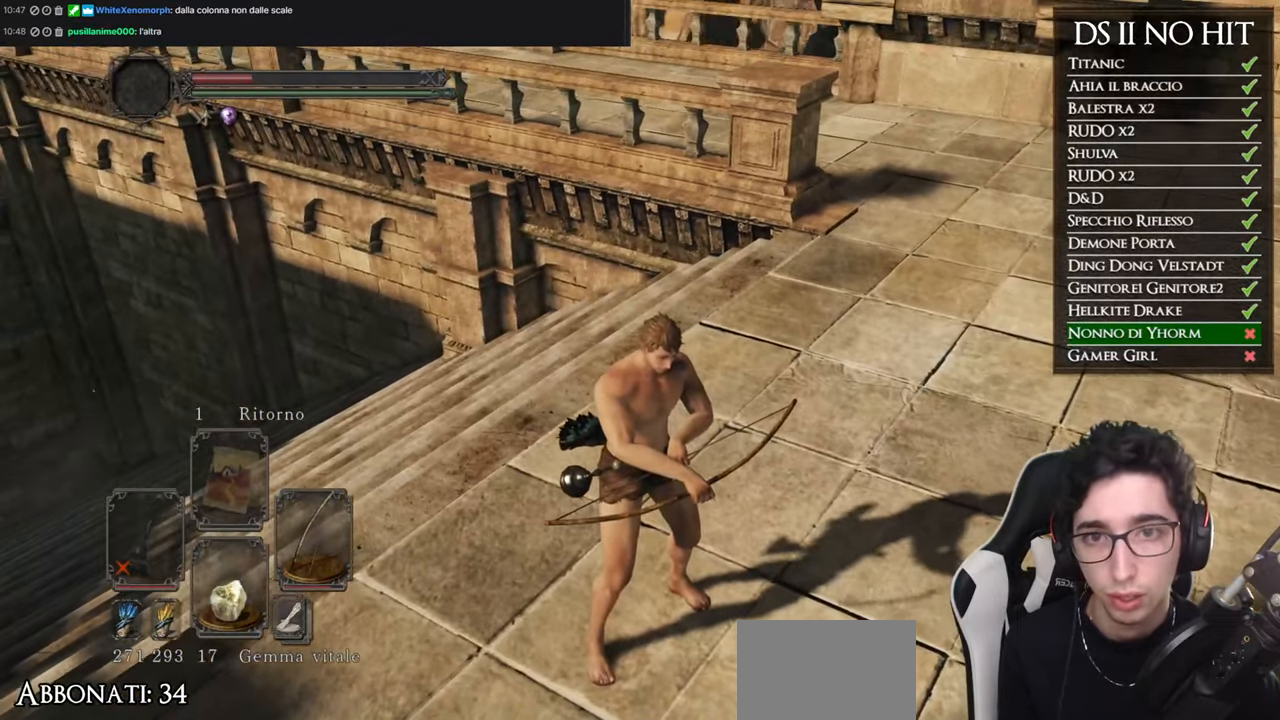
{"buttons": [], "left_stick": "center", "right_stick": "center", "button_events": []}
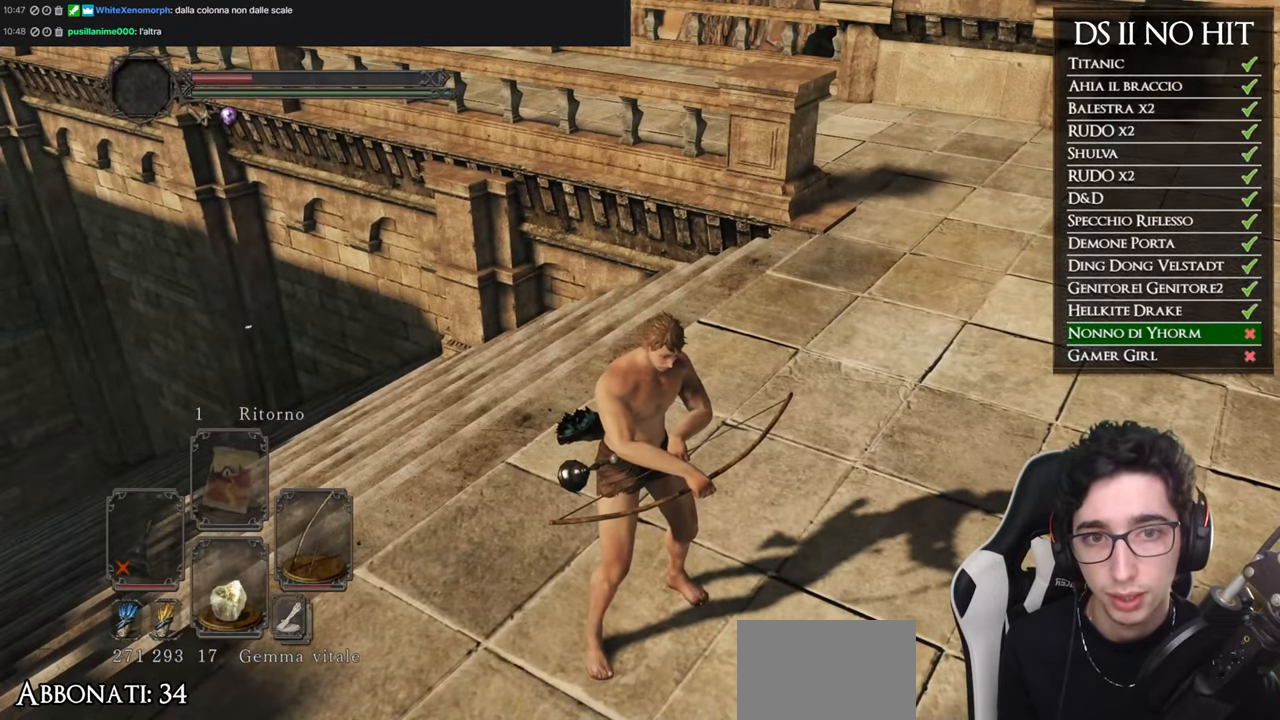
{"buttons": [], "left_stick": "center", "right_stick": "center", "button_events": []}
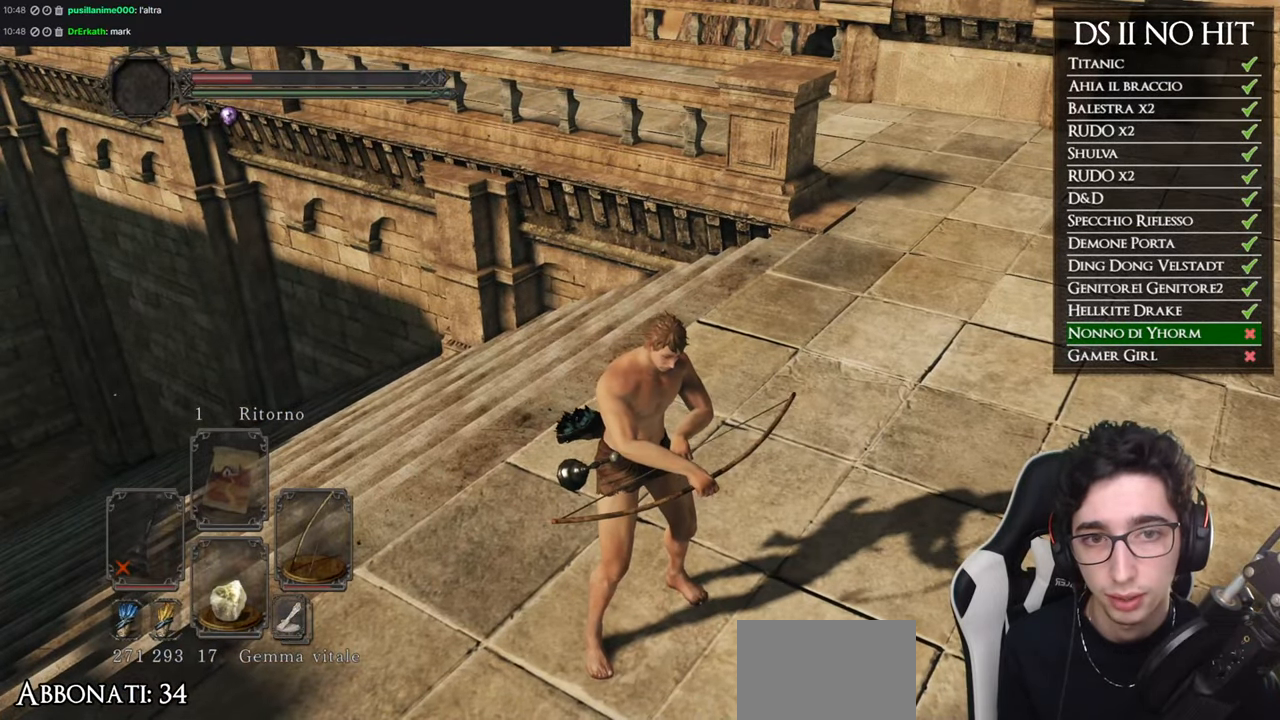
{"buttons": [], "left_stick": "center", "right_stick": "center", "button_events": []}